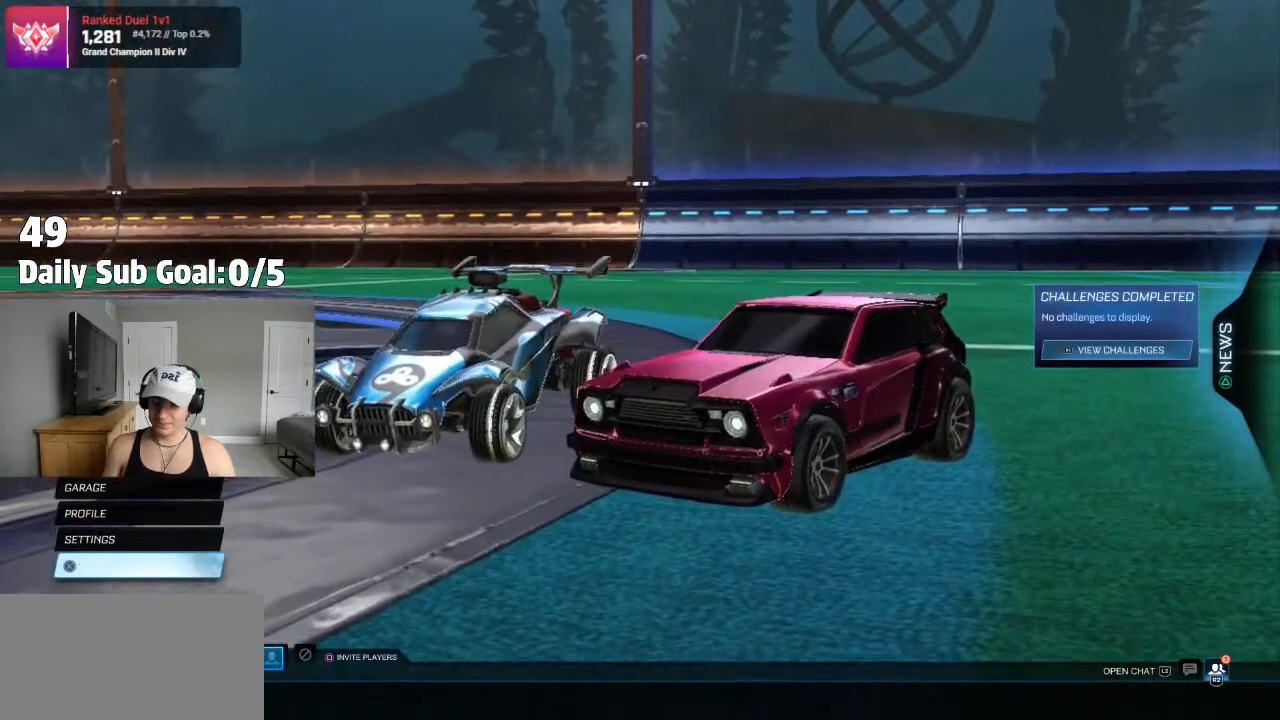
Gameplay with a controller (PlayStation layout); each line is a JSON object with the inputs held at the frame after it (dt_ms = milliseconds from this image to that frame). "events" lists button and stick changes between this image and that frame as [ms after this image, input, new state], when the widget could be followed in between.
{"dt_ms": 500, "buttons": [], "left_stick": "center", "right_stick": "center", "events": [[133, "left_stick", "center"]]}
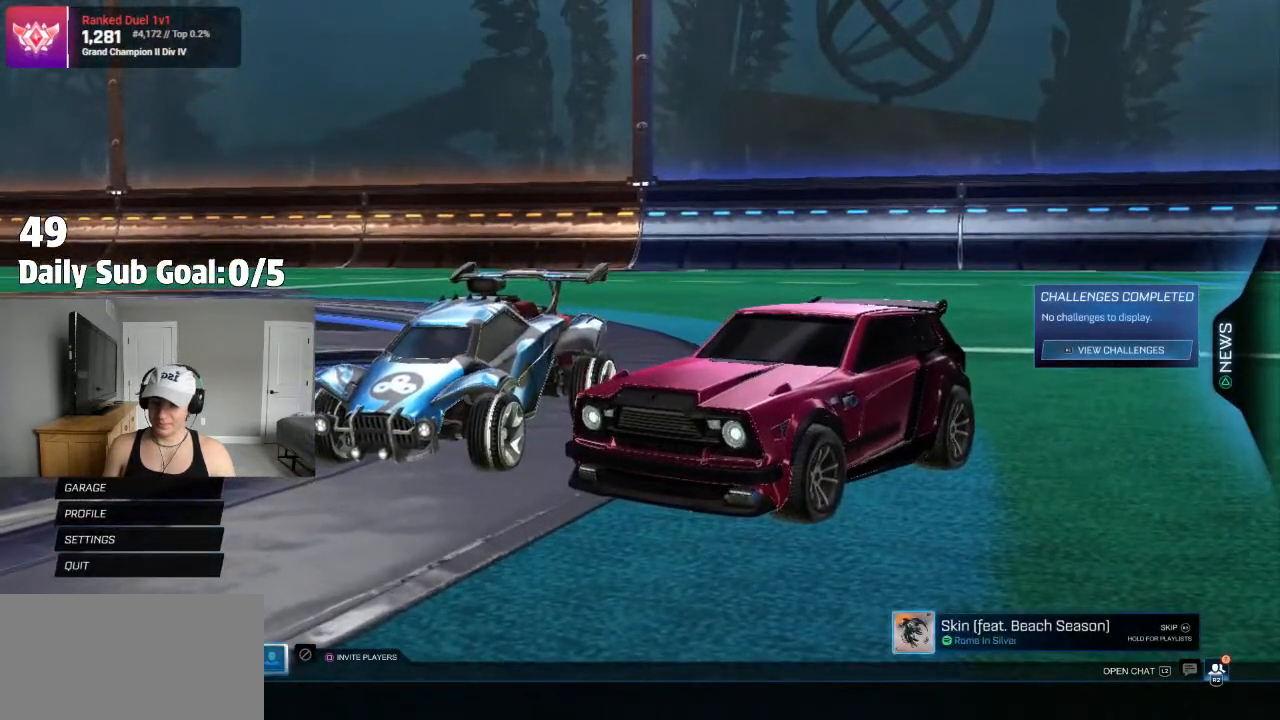
{"dt_ms": 500, "buttons": ["CROSS"], "left_stick": "center", "right_stick": "center", "events": [[217, "left_stick", "right"], [317, "left_stick", "center"], [450, "CROSS", "down"]]}
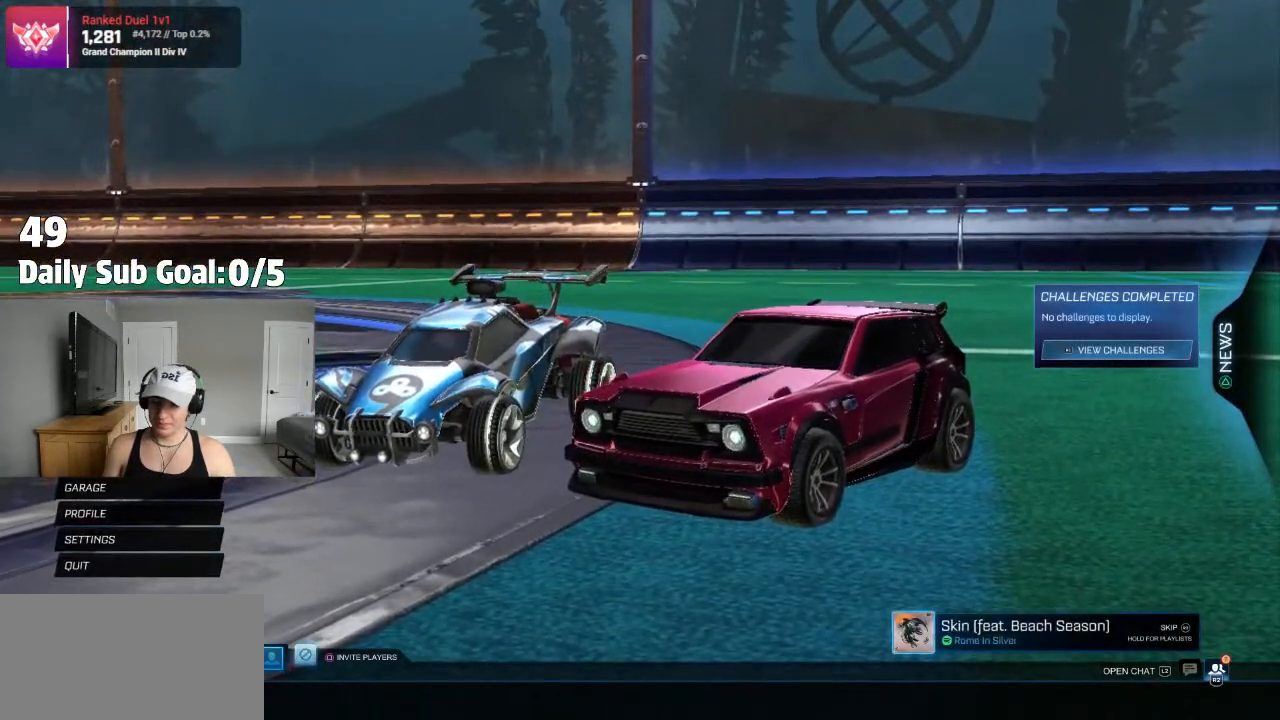
{"dt_ms": 500, "buttons": ["CROSS"], "left_stick": "center", "right_stick": "center", "events": [[67, "CROSS", "up"], [167, "left_stick", "left"], [250, "left_stick", "center"], [433, "CROSS", "down"]]}
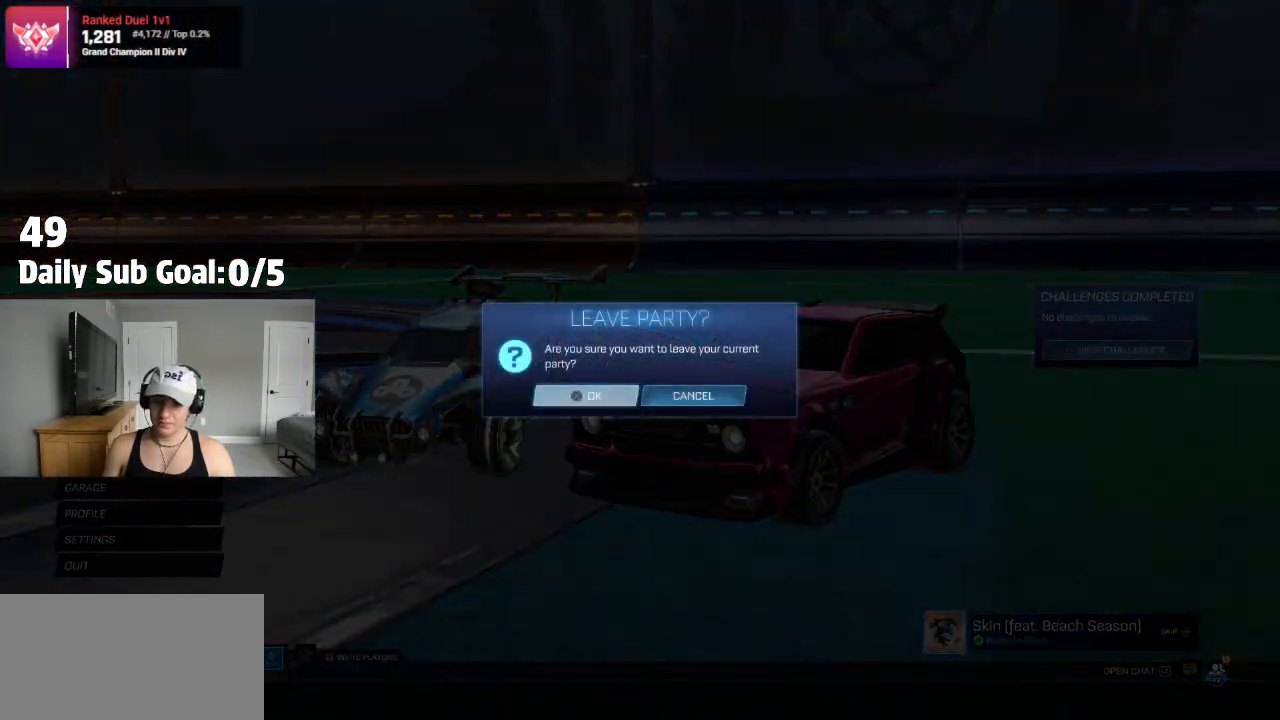
{"dt_ms": 500, "buttons": [], "left_stick": "up", "right_stick": "center", "events": [[50, "CROSS", "up"], [100, "left_stick", "up"], [183, "left_stick", "center"], [267, "left_stick", "up"]]}
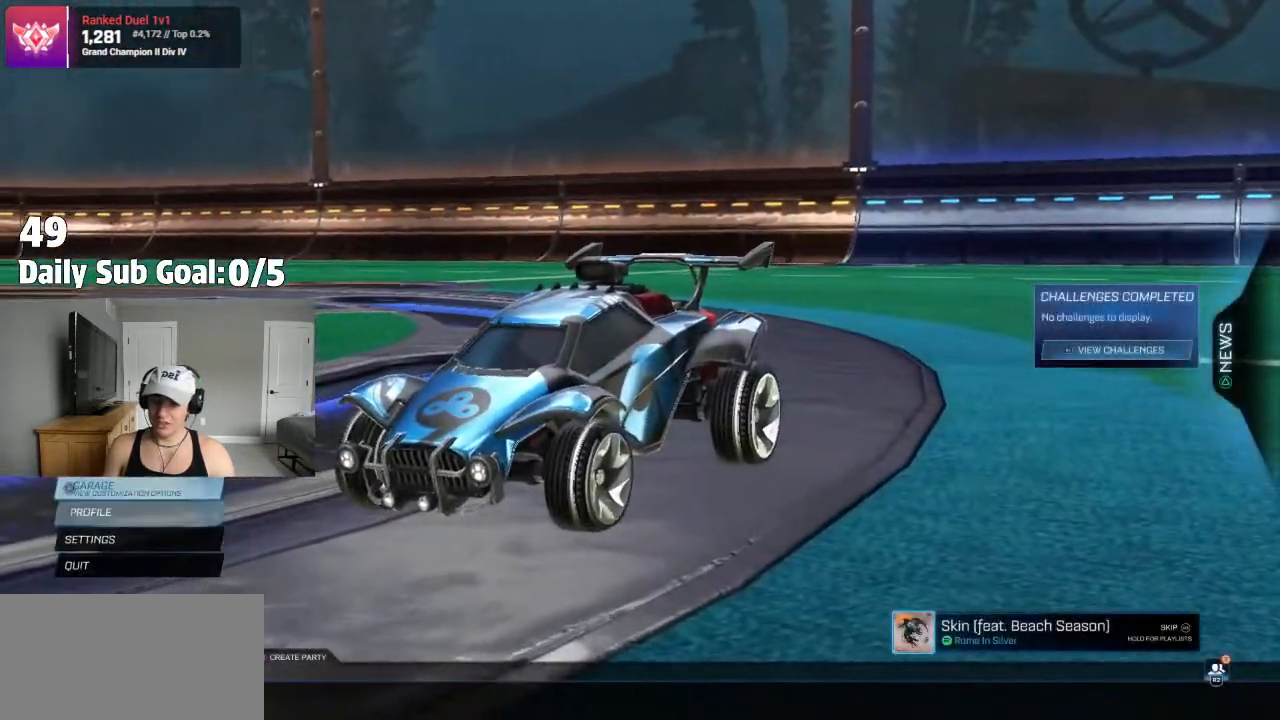
{"dt_ms": 500, "buttons": [], "left_stick": "up", "right_stick": "center", "events": [[300, "left_stick", "right"], [367, "left_stick", "up"]]}
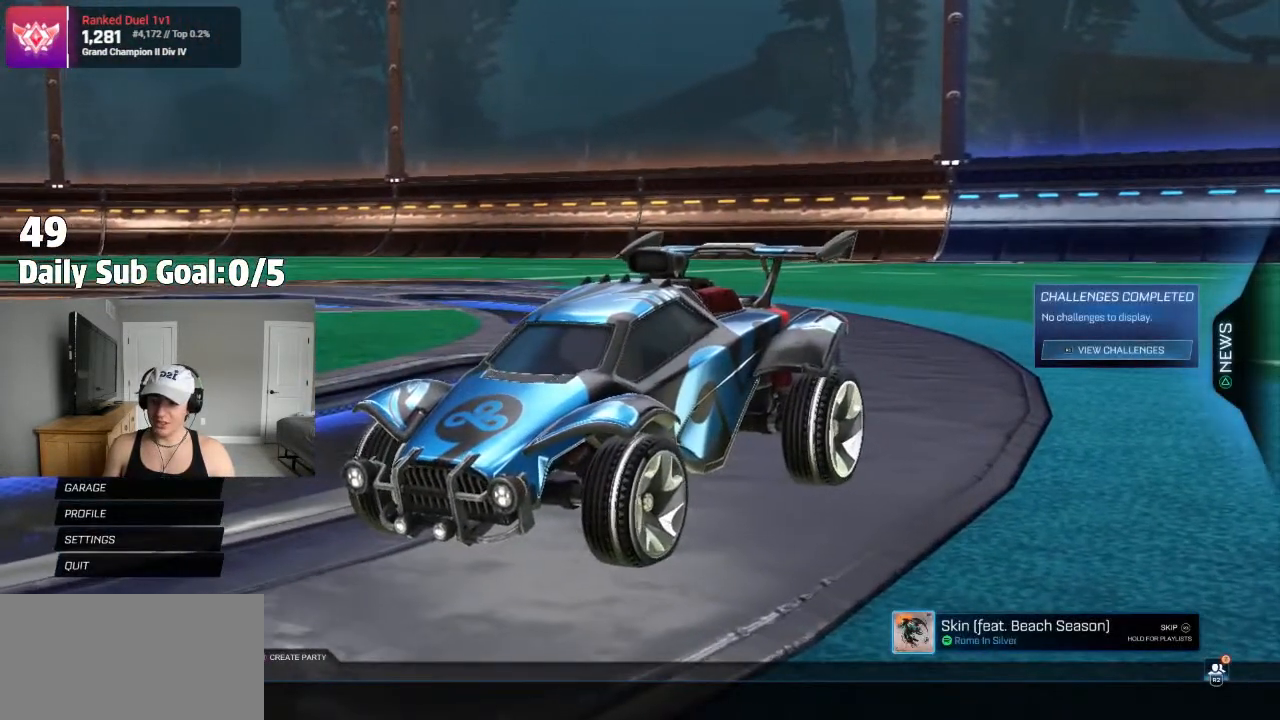
{"dt_ms": 500, "buttons": [], "left_stick": "center", "right_stick": "center"}
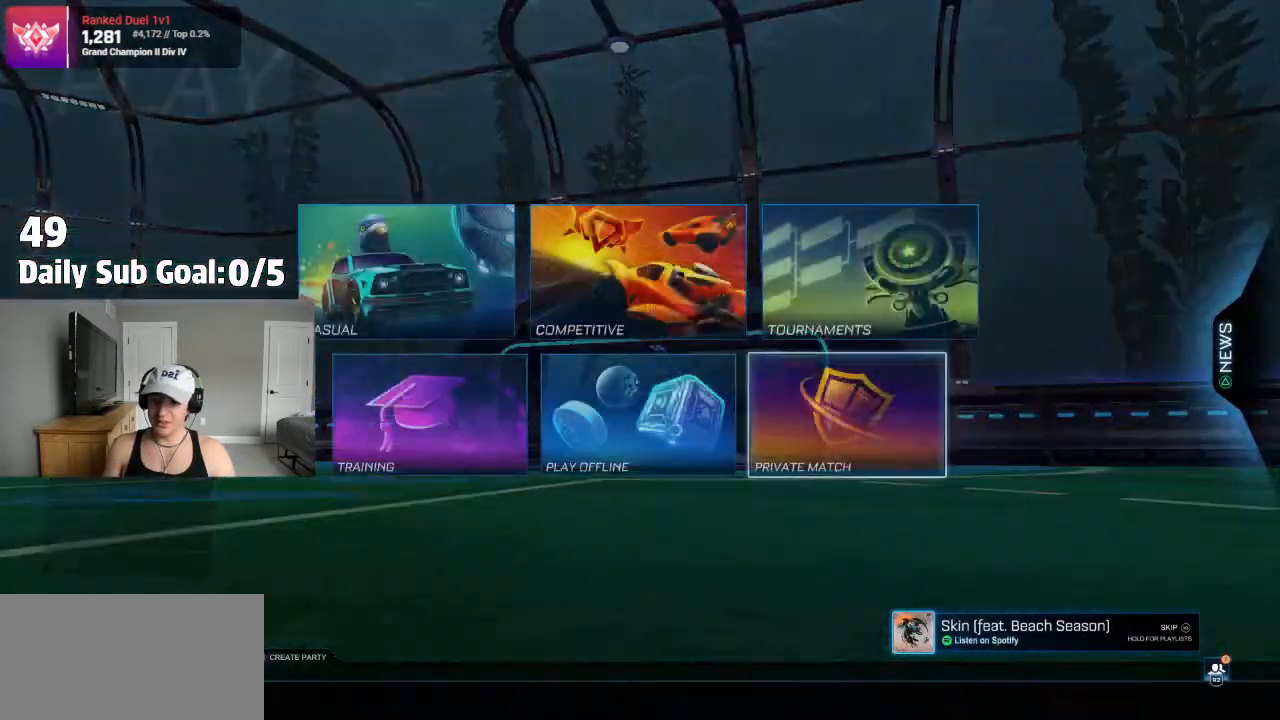
{"dt_ms": 500, "buttons": [], "left_stick": "center", "right_stick": "center", "events": []}
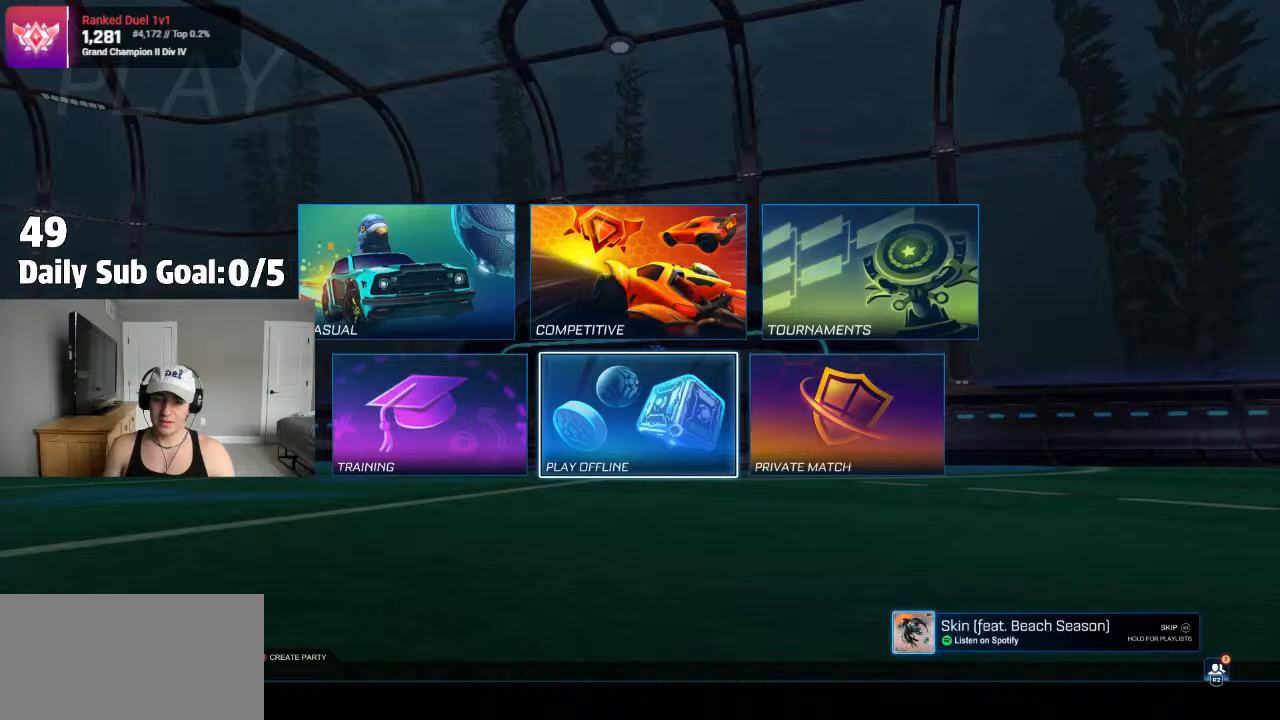
{"dt_ms": 500, "buttons": [], "left_stick": "center", "right_stick": "center"}
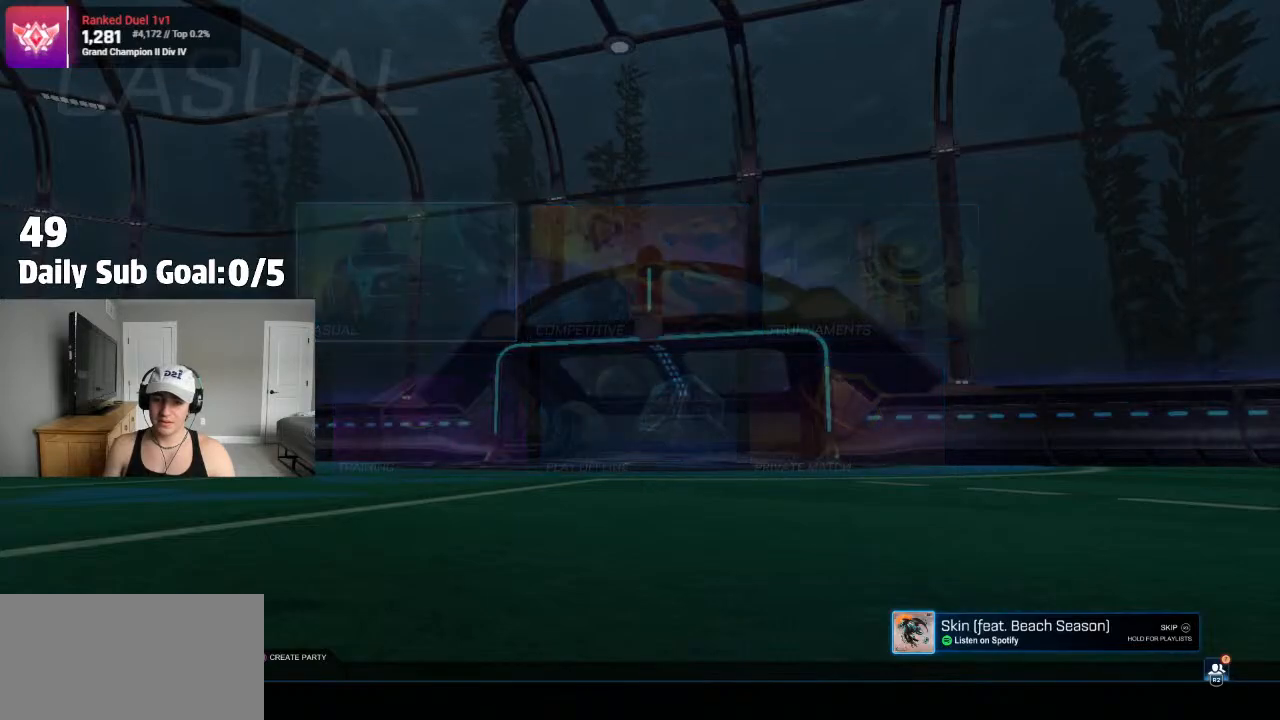
{"dt_ms": 500, "buttons": [], "left_stick": "center", "right_stick": "center", "events": []}
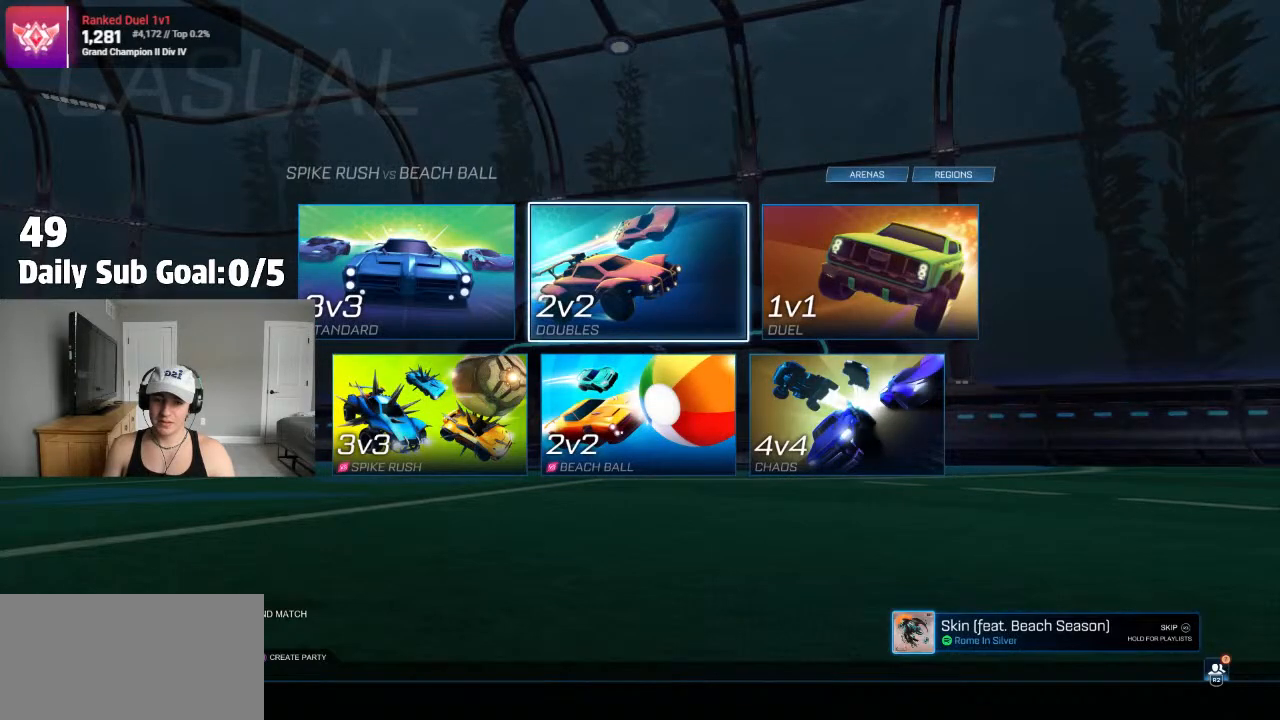
{"dt_ms": 500, "buttons": [], "left_stick": "center", "right_stick": "center", "events": [[167, "DPAD_RIGHT", "down"], [300, "DPAD_RIGHT", "up"], [317, "CROSS", "down"], [433, "CROSS", "up"]]}
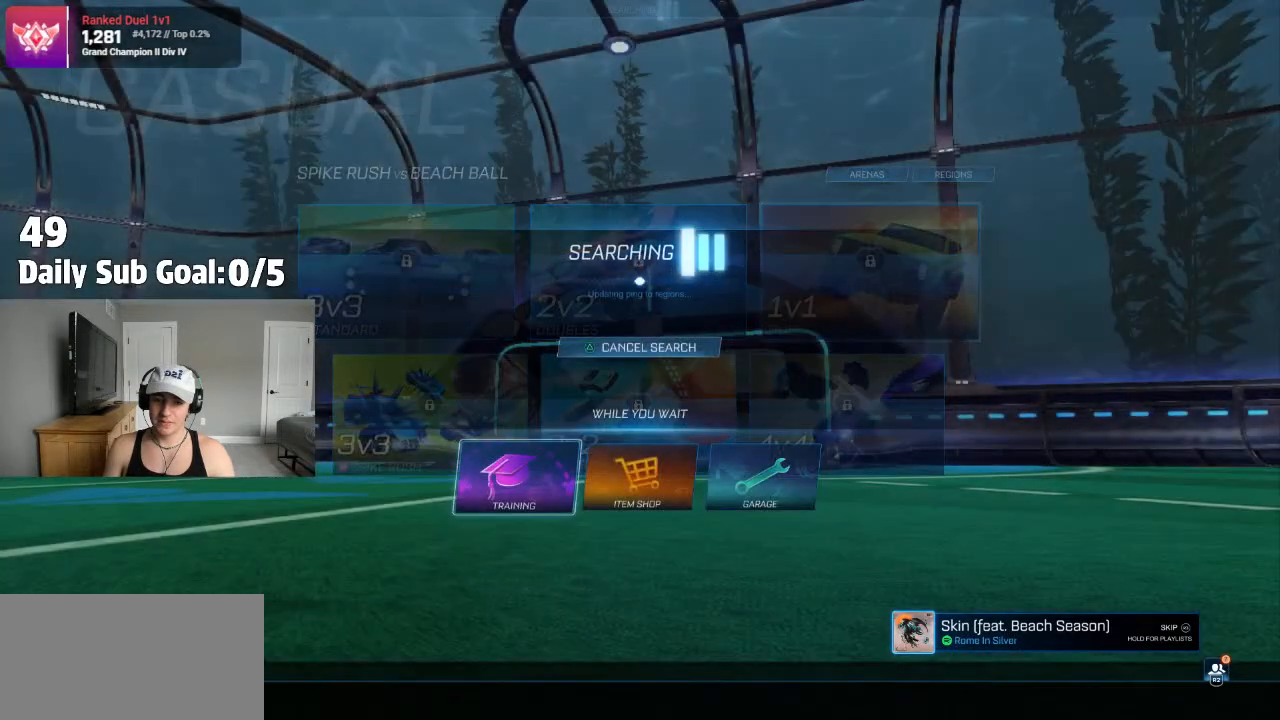
{"dt_ms": 500, "buttons": [], "left_stick": "center", "right_stick": "center", "events": [[33, "CROSS", "down"], [117, "CROSS", "up"]]}
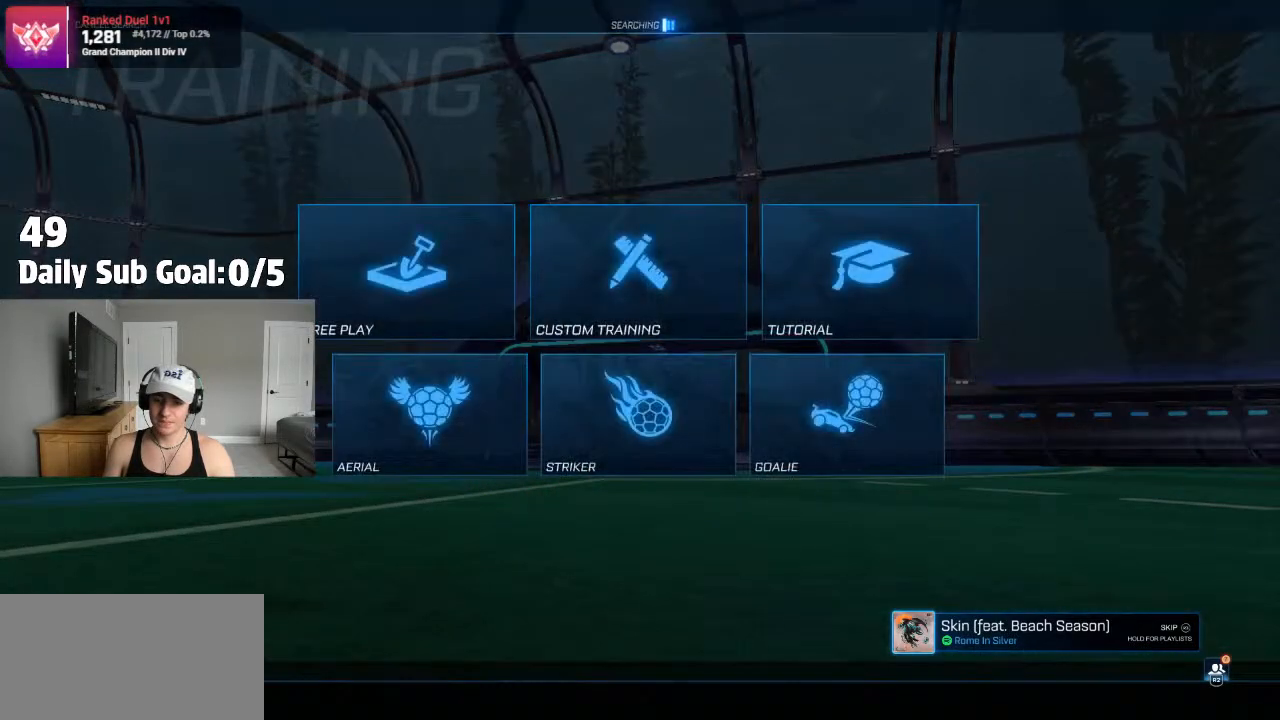
{"dt_ms": 500, "buttons": ["CROSS"], "left_stick": "center", "right_stick": "center", "events": [[250, "CROSS", "down"], [400, "CROSS", "up"], [450, "CROSS", "down"]]}
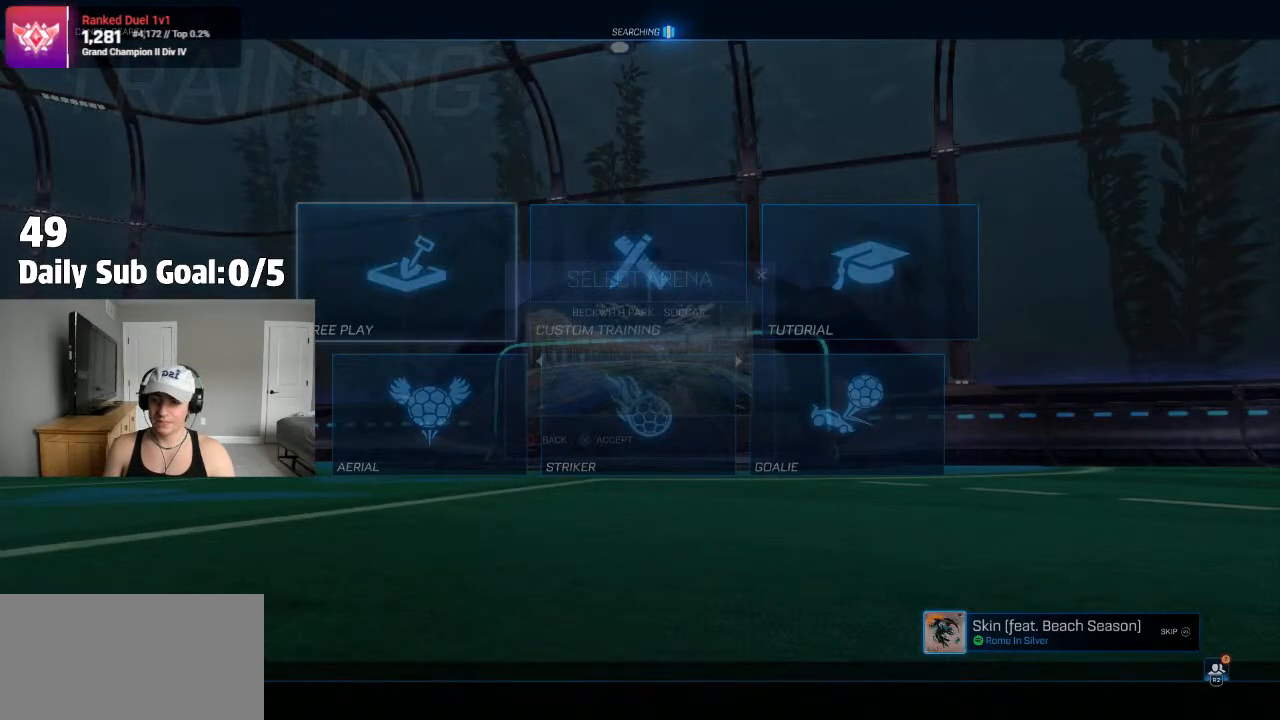
{"dt_ms": 500, "buttons": ["CROSS"], "left_stick": "center", "right_stick": "center", "events": [[50, "CROSS", "up"], [150, "CROSS", "down"], [217, "CROSS", "up"], [300, "CROSS", "down"], [350, "CROSS", "up"], [467, "CROSS", "down"]]}
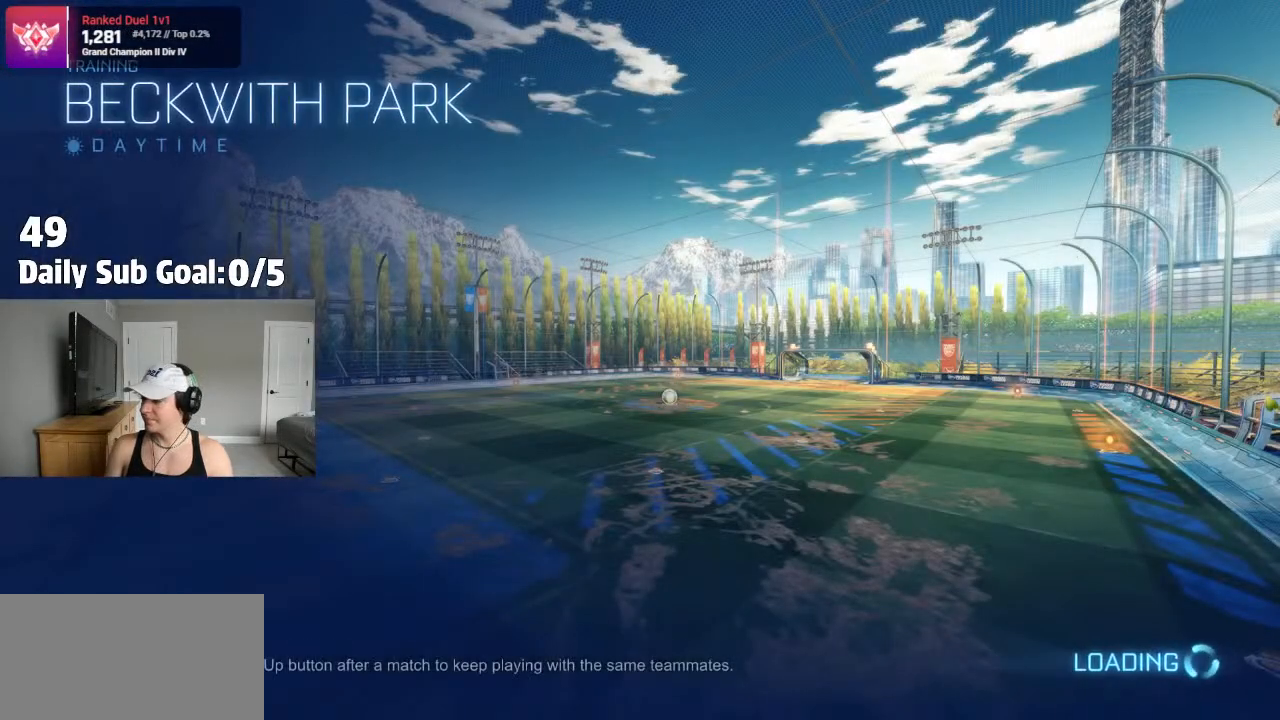
{"dt_ms": 500, "buttons": [], "left_stick": "center", "right_stick": "center", "events": [[183, "CROSS", "up"], [183, "R2", "down"], [467, "R2", "up"]]}
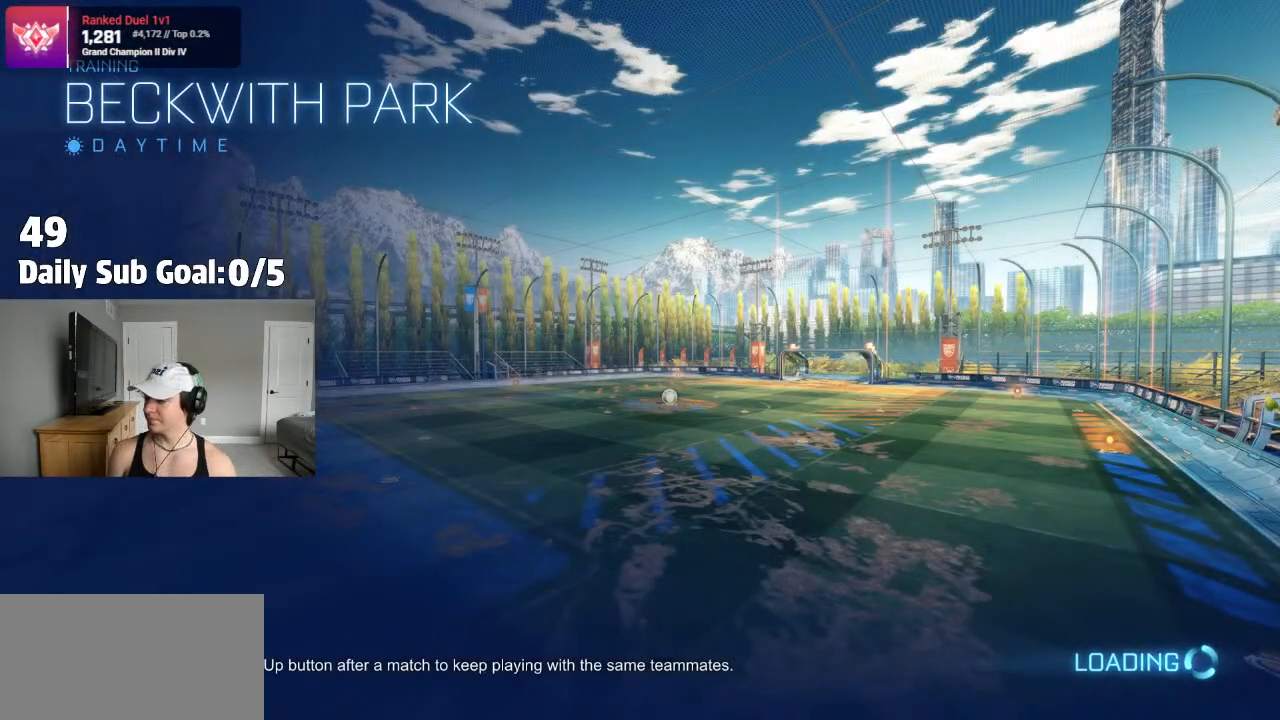
{"dt_ms": 500, "buttons": ["R2"], "left_stick": "up-left", "right_stick": "center"}
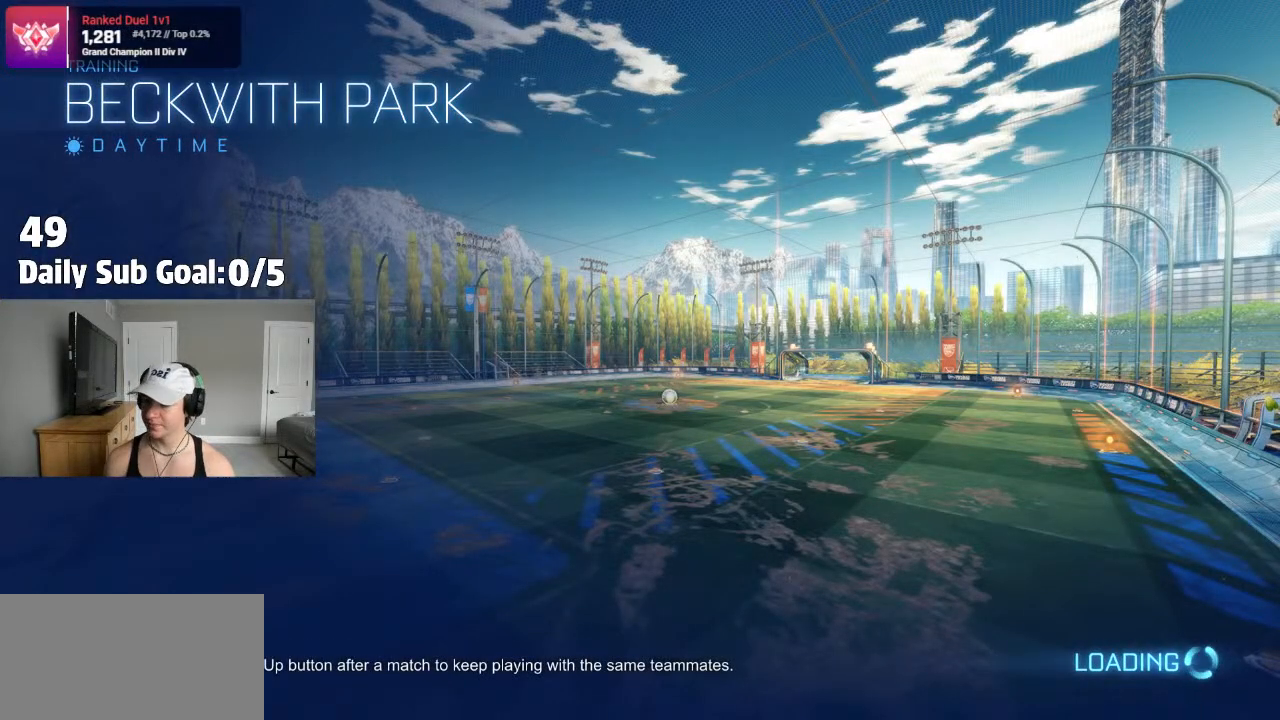
{"dt_ms": 500, "buttons": ["R2"], "left_stick": "center", "right_stick": "center", "events": [[133, "left_stick", "center"], [333, "L1", "down"], [450, "L1", "up"]]}
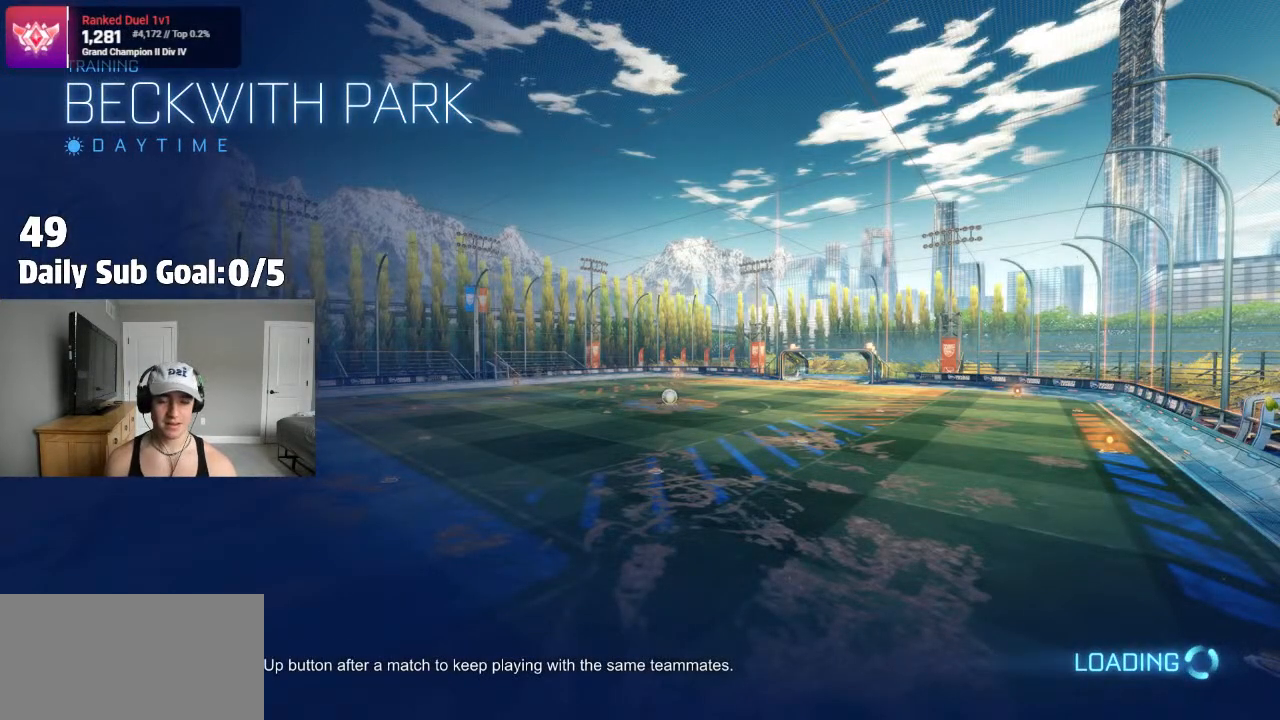
{"dt_ms": 500, "buttons": ["R2"], "left_stick": "center", "right_stick": "center", "events": [[67, "L1", "down"], [150, "L1", "up"]]}
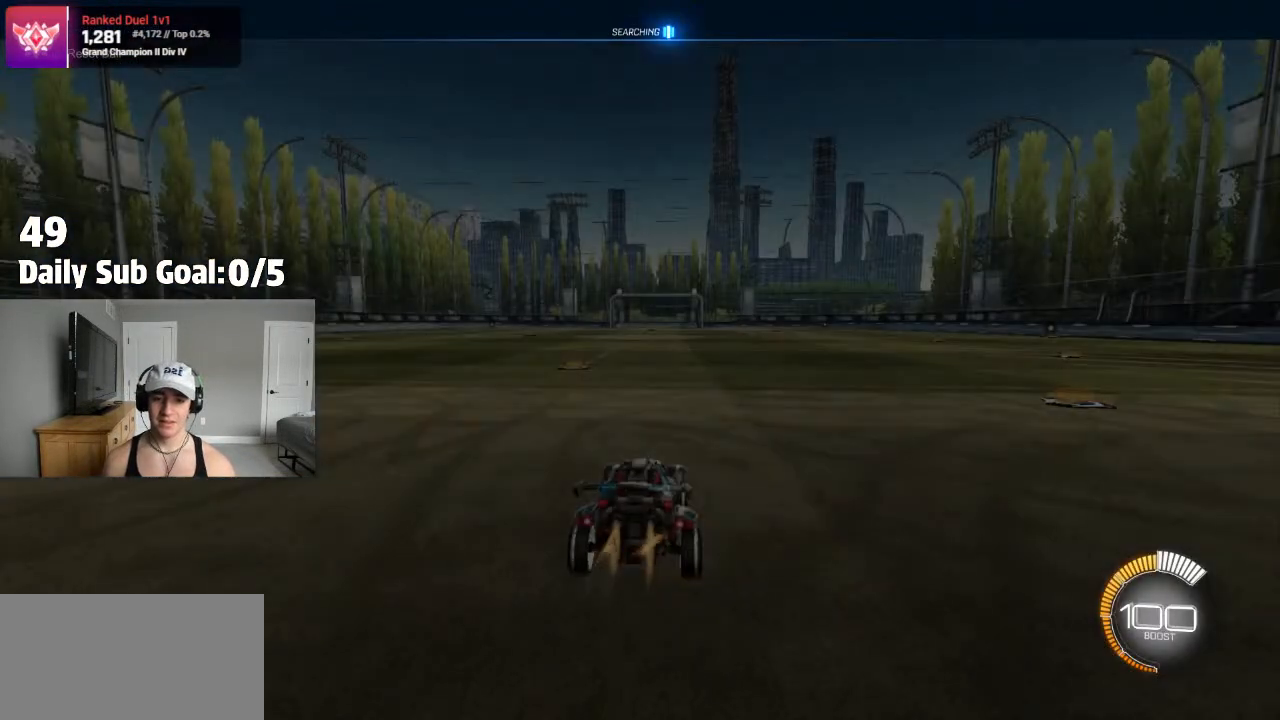
{"dt_ms": 500, "buttons": ["CROSS", "L1"], "left_stick": "down-right", "right_stick": "center", "events": [[233, "R2", "up"], [233, "left_stick", "right"], [300, "CROSS", "down"], [300, "L1", "down"], [333, "left_stick", "up-left"], [350, "CROSS", "up"], [417, "CROSS", "down"], [467, "left_stick", "down-right"]]}
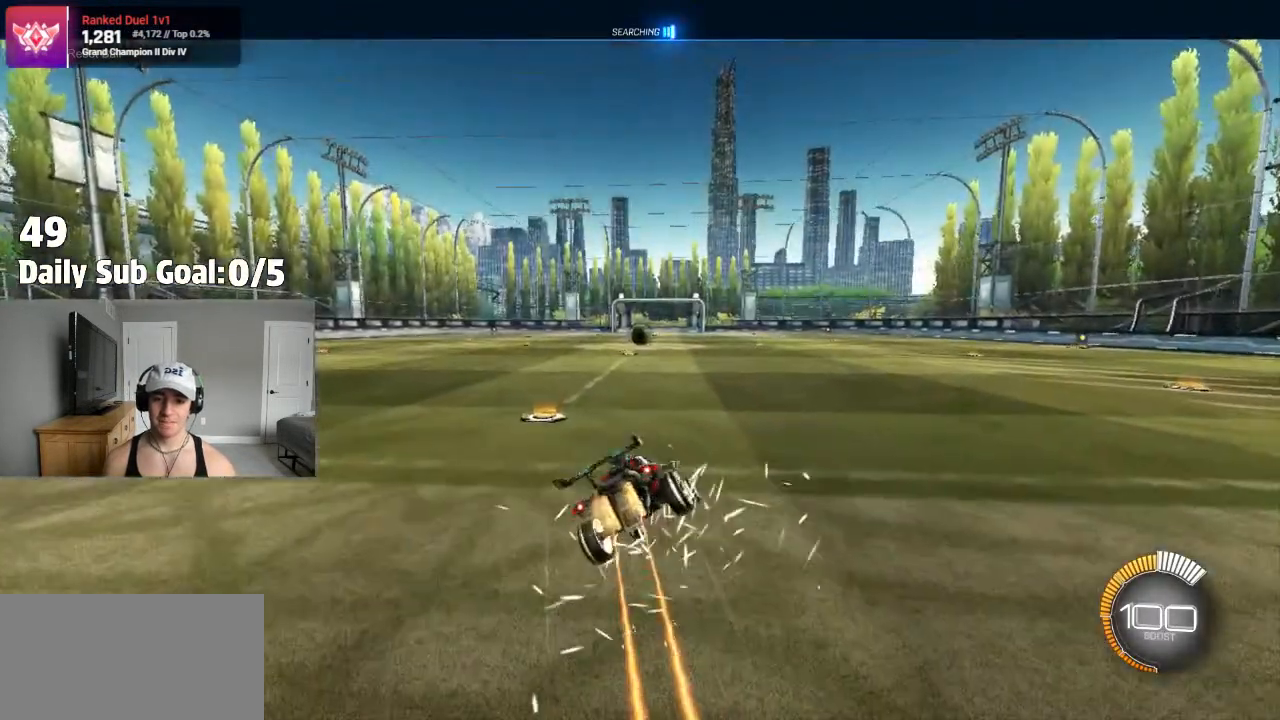
{"dt_ms": 500, "buttons": ["TRIANGLE", "L1", "R2"], "left_stick": "down-left", "right_stick": "center", "events": [[17, "left_stick", "down"], [100, "CROSS", "up"], [117, "left_stick", "down-left"], [183, "TRIANGLE", "down"], [267, "TRIANGLE", "up"], [333, "TRIANGLE", "down"], [417, "R2", "down"], [483, "TRIANGLE", "up"], [500, "TRIANGLE", "down"]]}
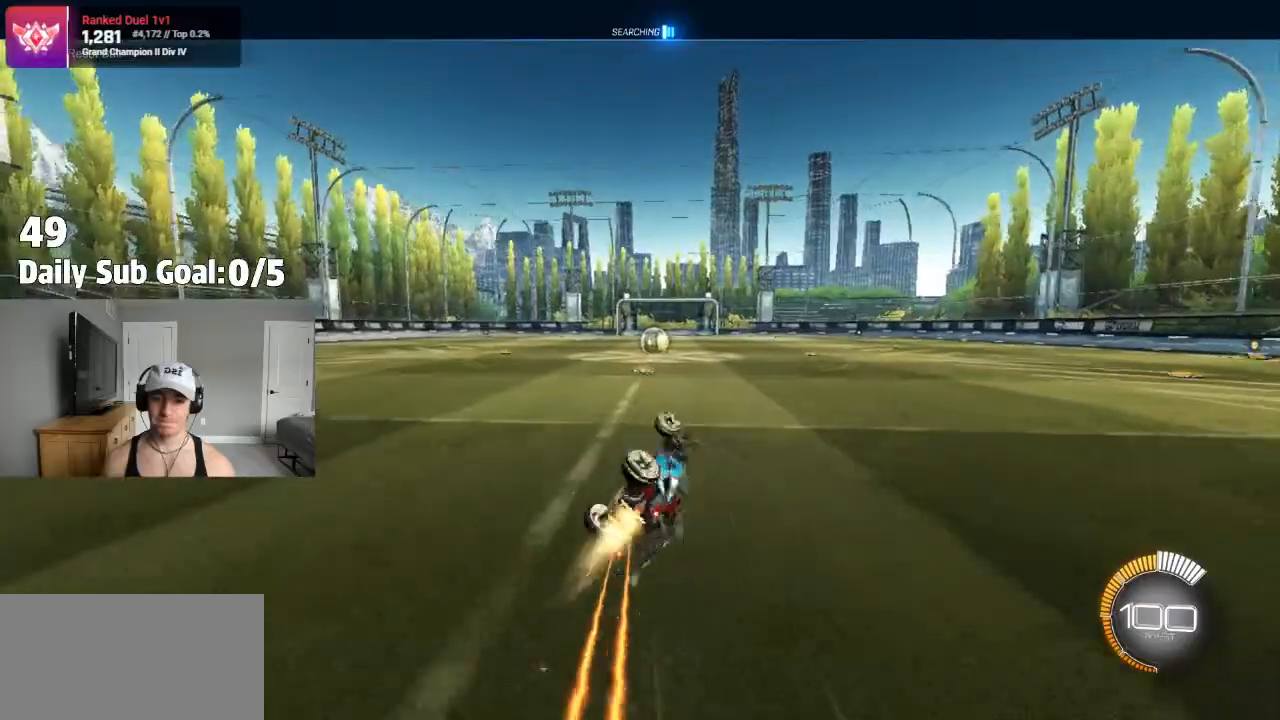
{"dt_ms": 500, "buttons": [], "left_stick": "center", "right_stick": "center", "events": [[83, "TRIANGLE", "up"], [217, "left_stick", "center"], [283, "R2", "up"], [300, "L1", "up"], [367, "left_stick", "down-left"], [483, "left_stick", "center"]]}
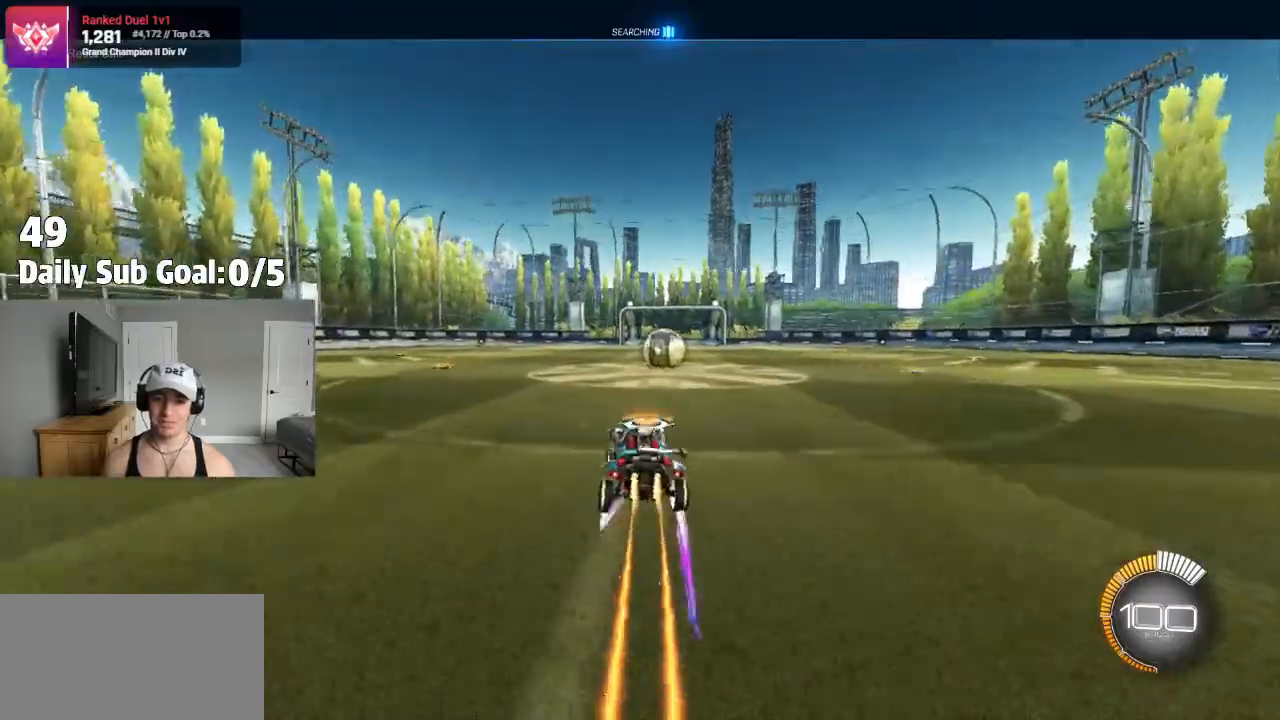
{"dt_ms": 500, "buttons": ["CROSS", "L1"], "left_stick": "right", "right_stick": "center", "events": [[167, "R2", "down"], [250, "left_stick", "right"], [317, "R2", "up"], [333, "CROSS", "down"], [383, "CROSS", "up"], [400, "L1", "down"], [417, "CROSS", "down"]]}
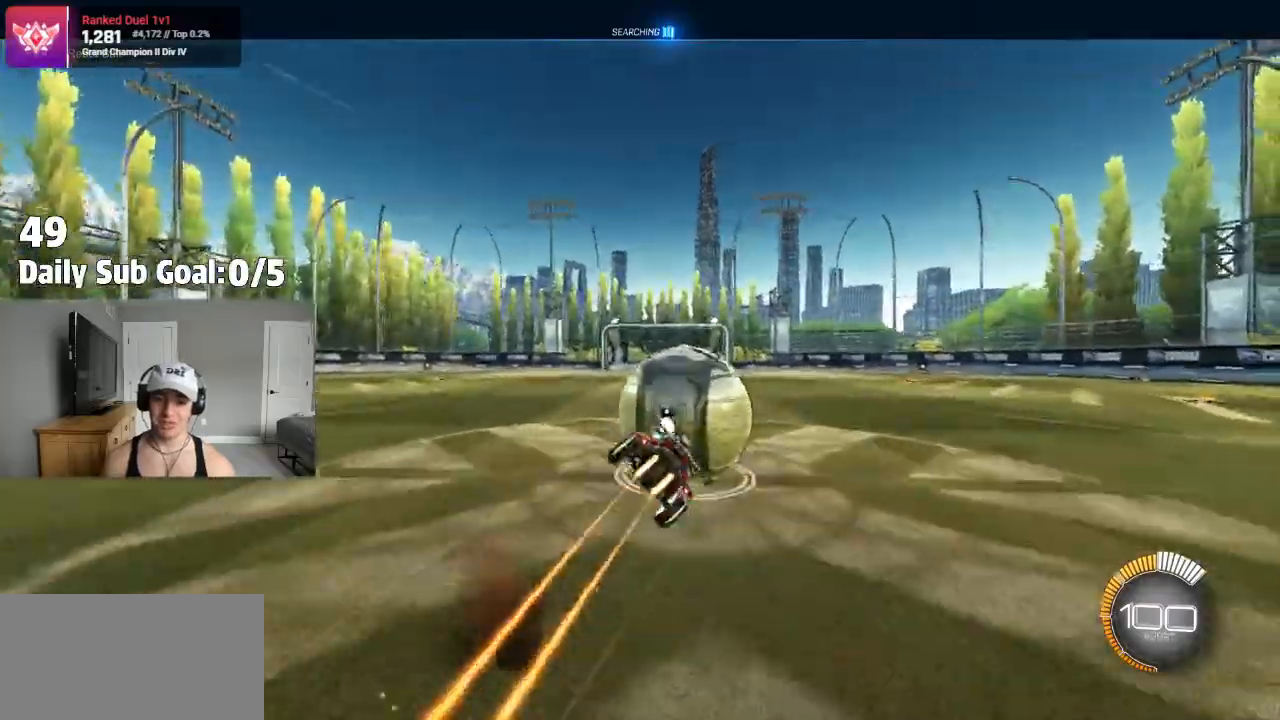
{"dt_ms": 500, "buttons": ["L1", "R2"], "left_stick": "right", "right_stick": "center", "events": [[50, "CROSS", "up"], [250, "TRIANGLE", "down"], [367, "TRIANGLE", "up"], [417, "R2", "down"]]}
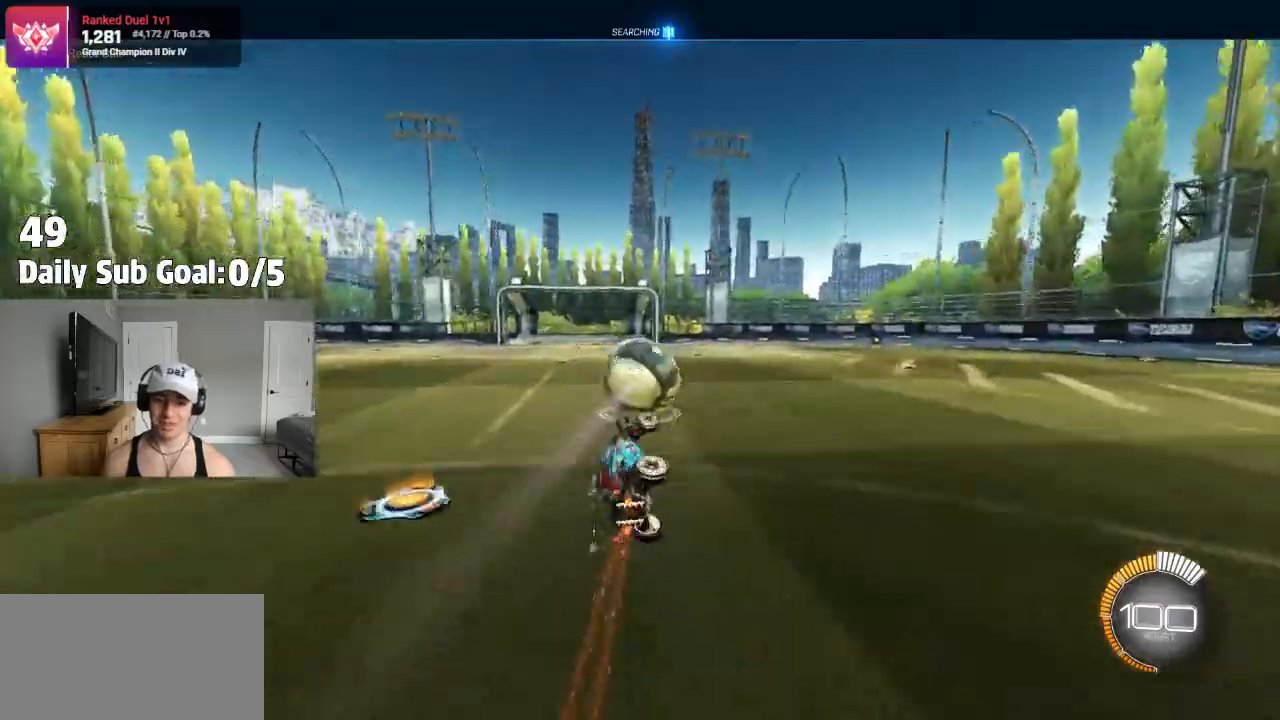
{"dt_ms": 500, "buttons": ["R2"], "left_stick": "center", "right_stick": "center", "events": [[17, "left_stick", "center"], [83, "R2", "up"], [100, "R2", "down"], [117, "L1", "up"], [233, "left_stick", "right"], [383, "left_stick", "center"]]}
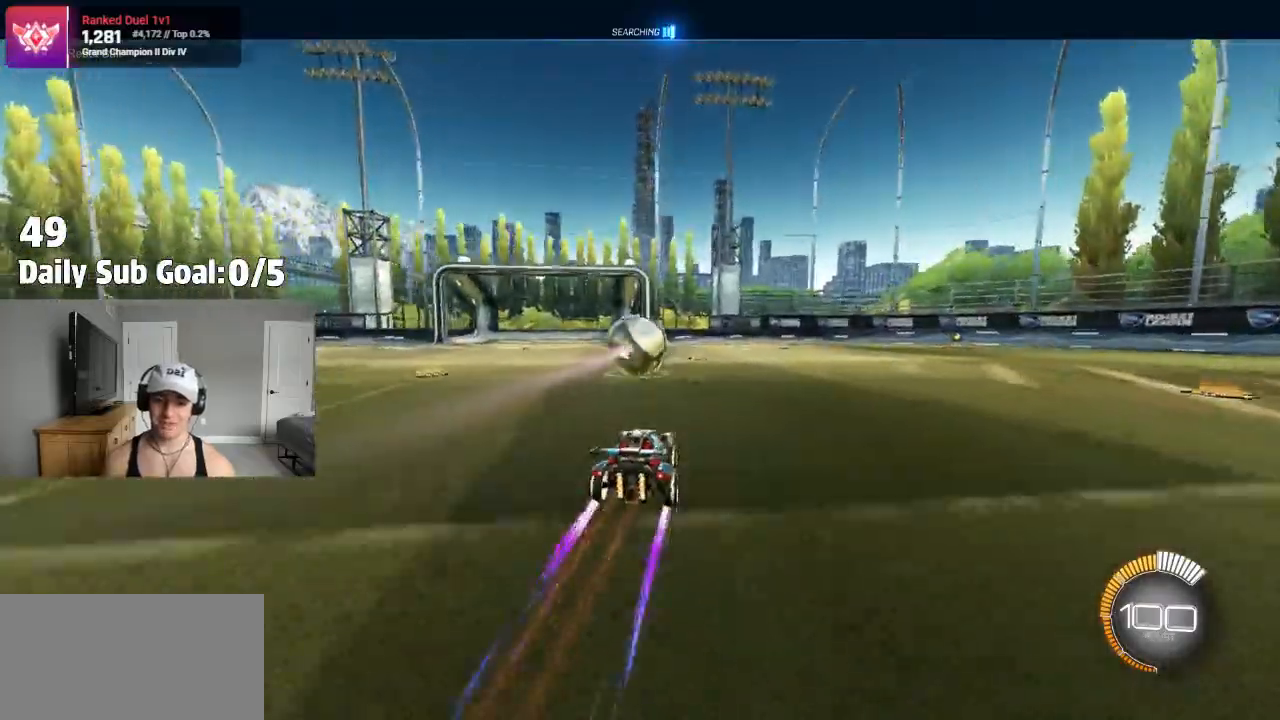
{"dt_ms": 500, "buttons": ["CROSS"], "left_stick": "down-right", "right_stick": "center"}
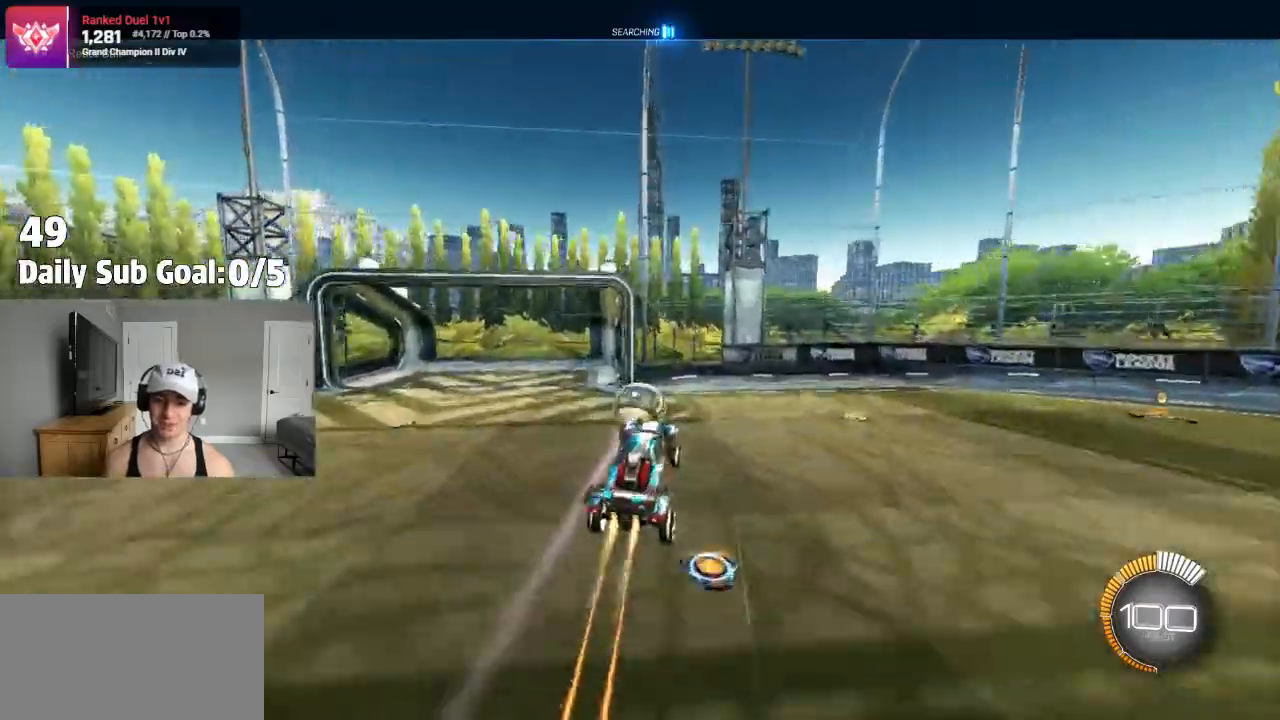
{"dt_ms": 500, "buttons": [], "left_stick": "left", "right_stick": "center"}
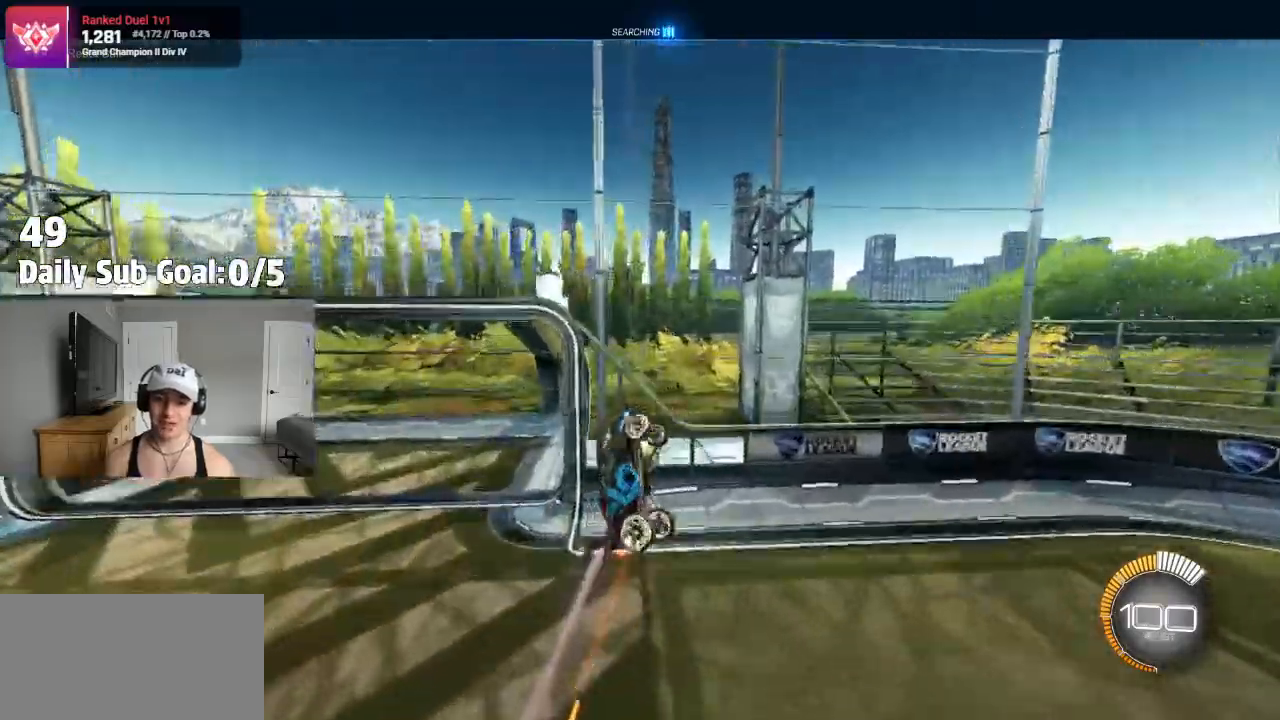
{"dt_ms": 500, "buttons": [], "left_stick": "left", "right_stick": "center", "events": [[17, "R2", "down"], [433, "R2", "up"]]}
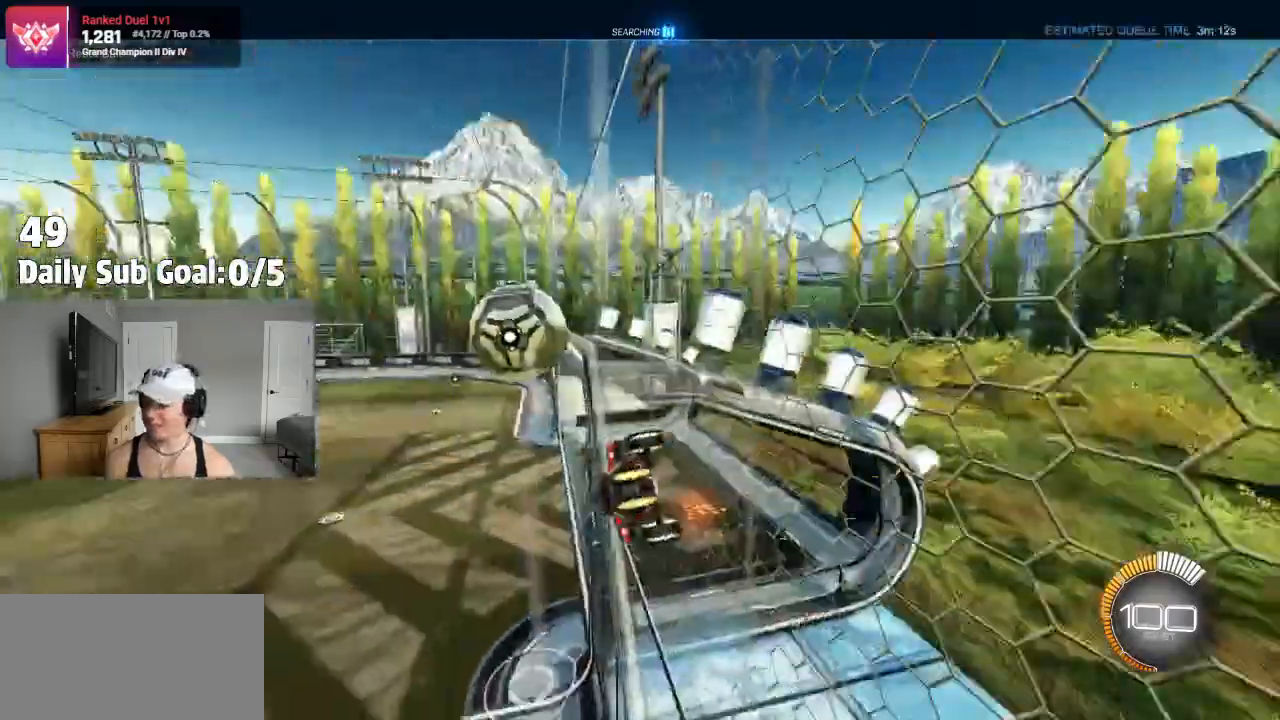
{"dt_ms": 1000, "buttons": ["L1"], "left_stick": "right", "right_stick": "center"}
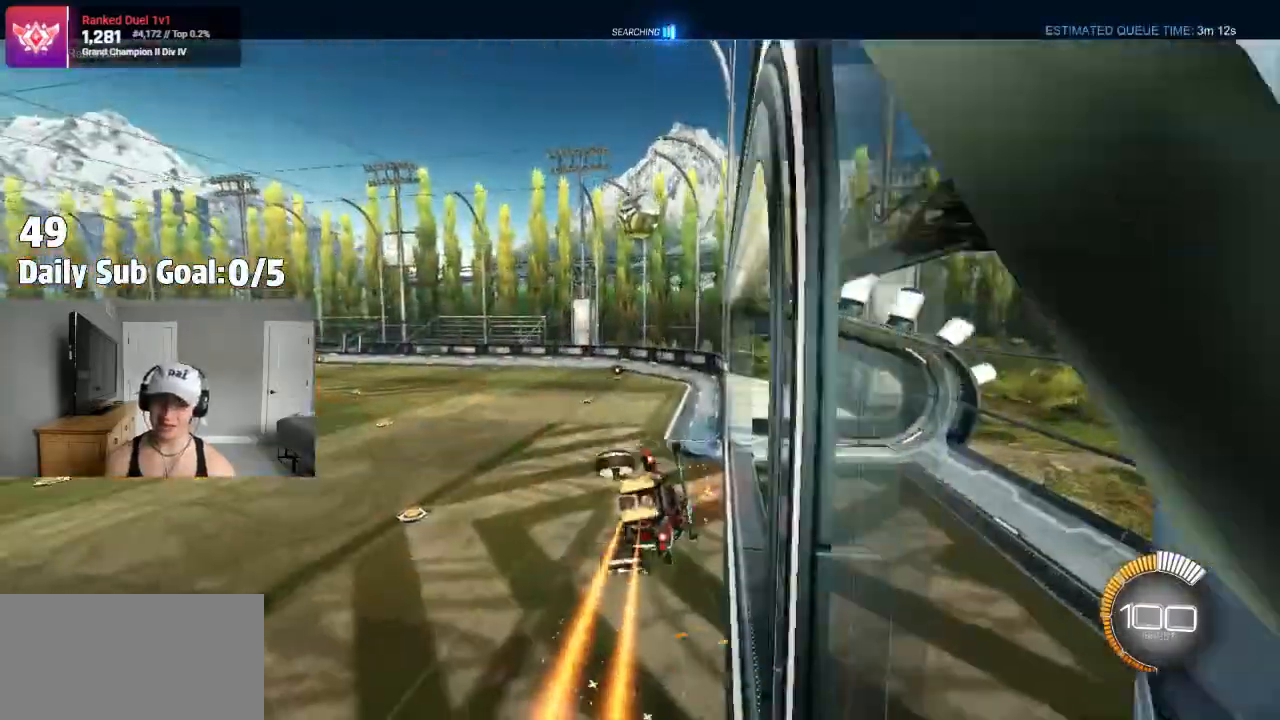
{"dt_ms": 500, "buttons": ["CROSS", "L1"], "left_stick": "right", "right_stick": "center", "events": [[367, "CROSS", "down"]]}
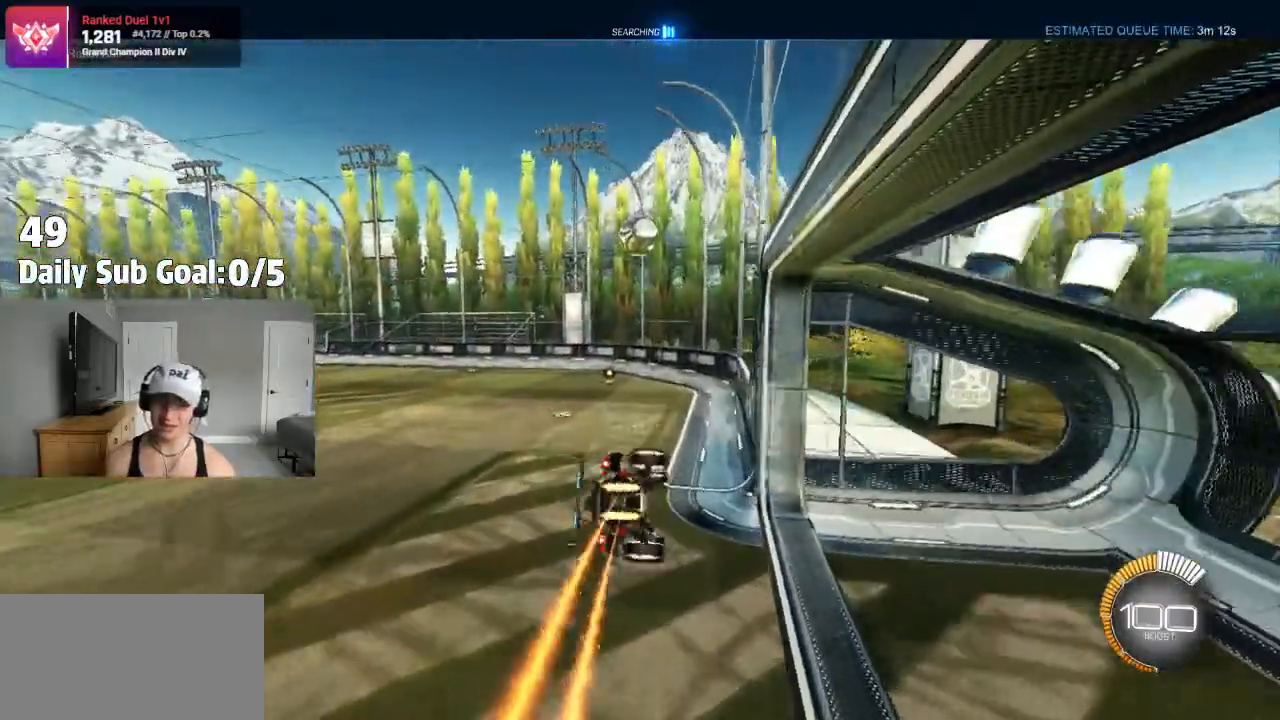
{"dt_ms": 500, "buttons": ["CROSS"], "left_stick": "down-right", "right_stick": "center", "events": [[83, "L1", "up"], [83, "left_stick", "center"], [150, "R2", "down"], [283, "left_stick", "down-right"], [300, "R2", "up"]]}